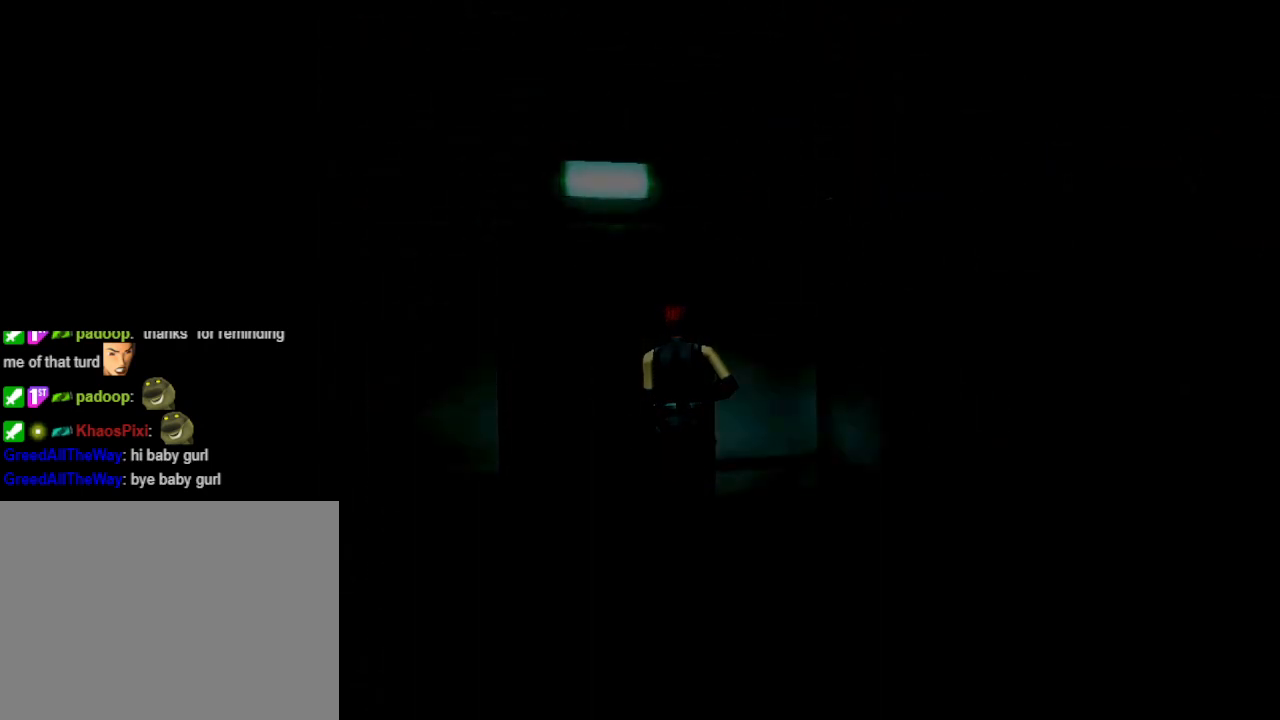
Gameplay with a controller (PlayStation layout); each line is a JSON object with the inputs held at the frame after it. "events" lists button and stick changes between this image and that frame as [ms after this image, input, new state], when the widget could be followed in between. Not read: L2 R2 left_stick right_stick.
{"buttons": [], "events": []}
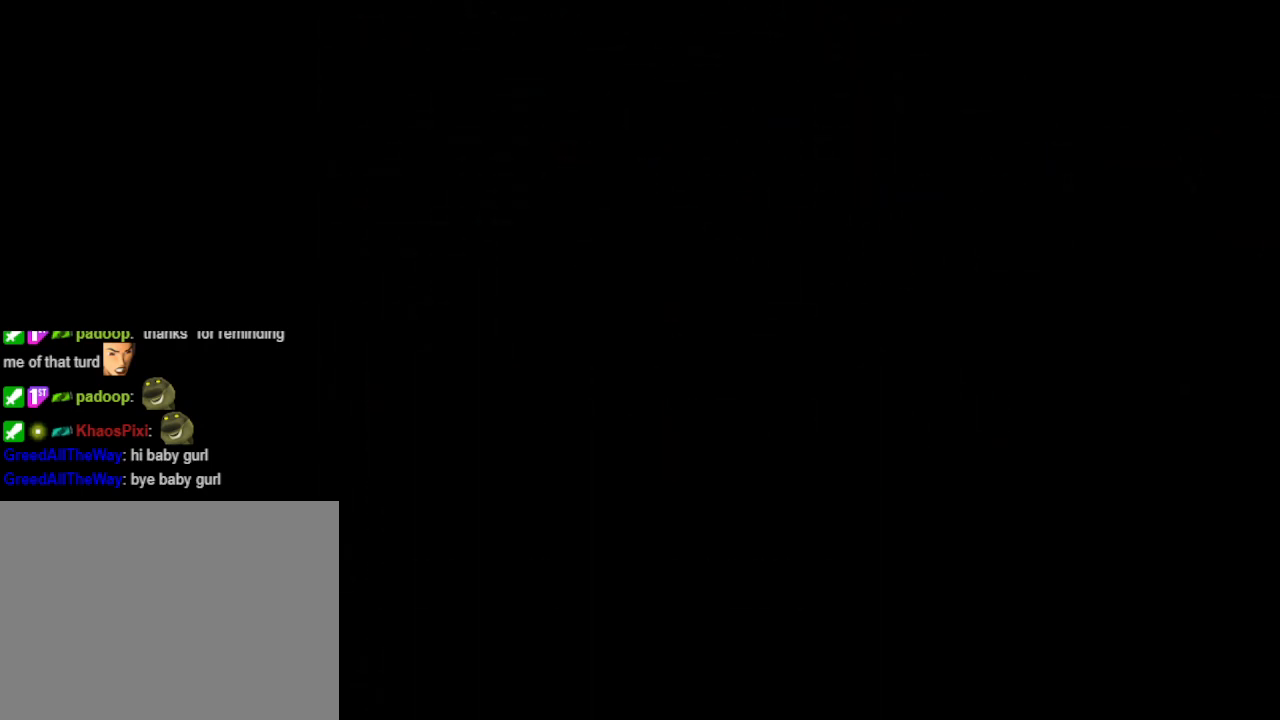
{"buttons": [], "events": []}
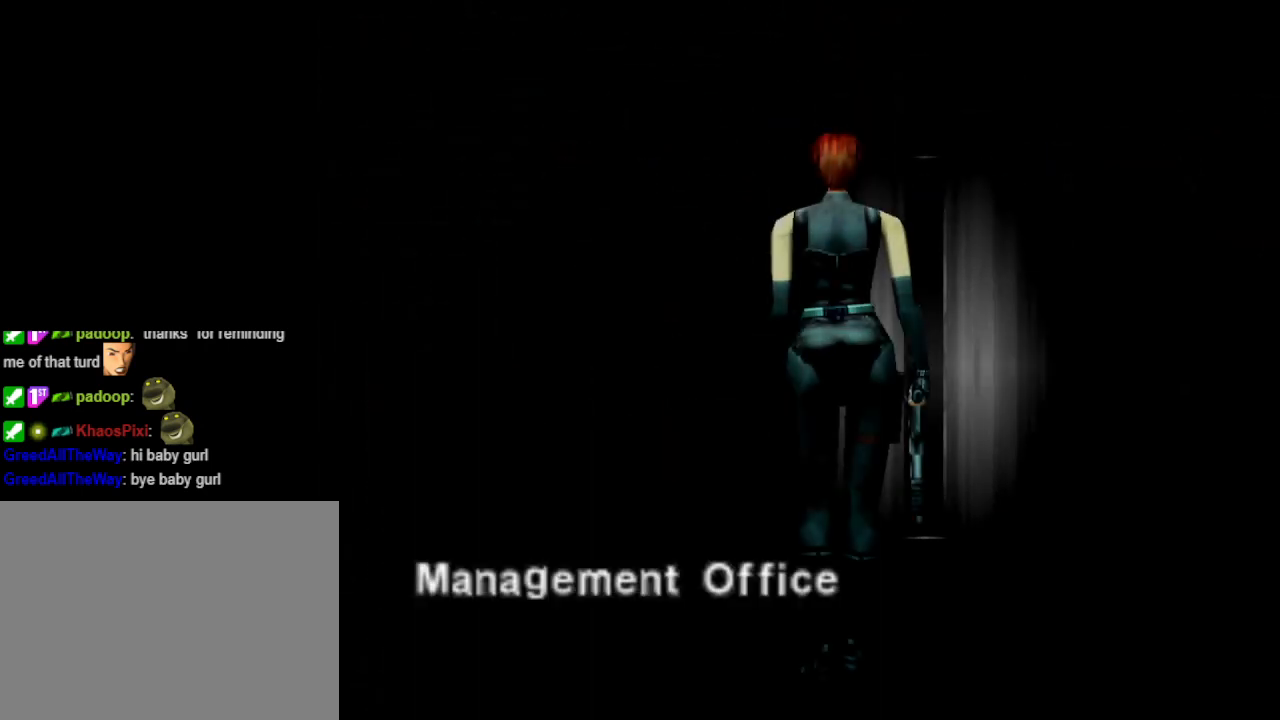
{"buttons": [], "events": []}
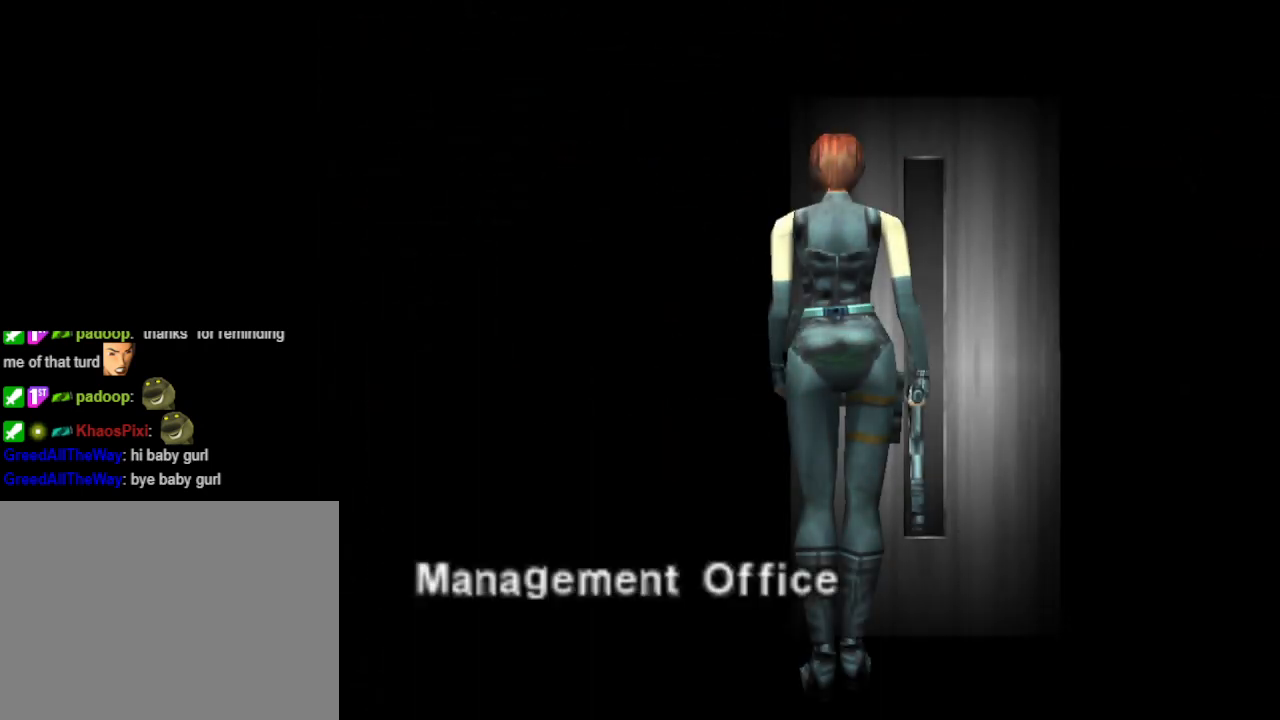
{"buttons": [], "events": []}
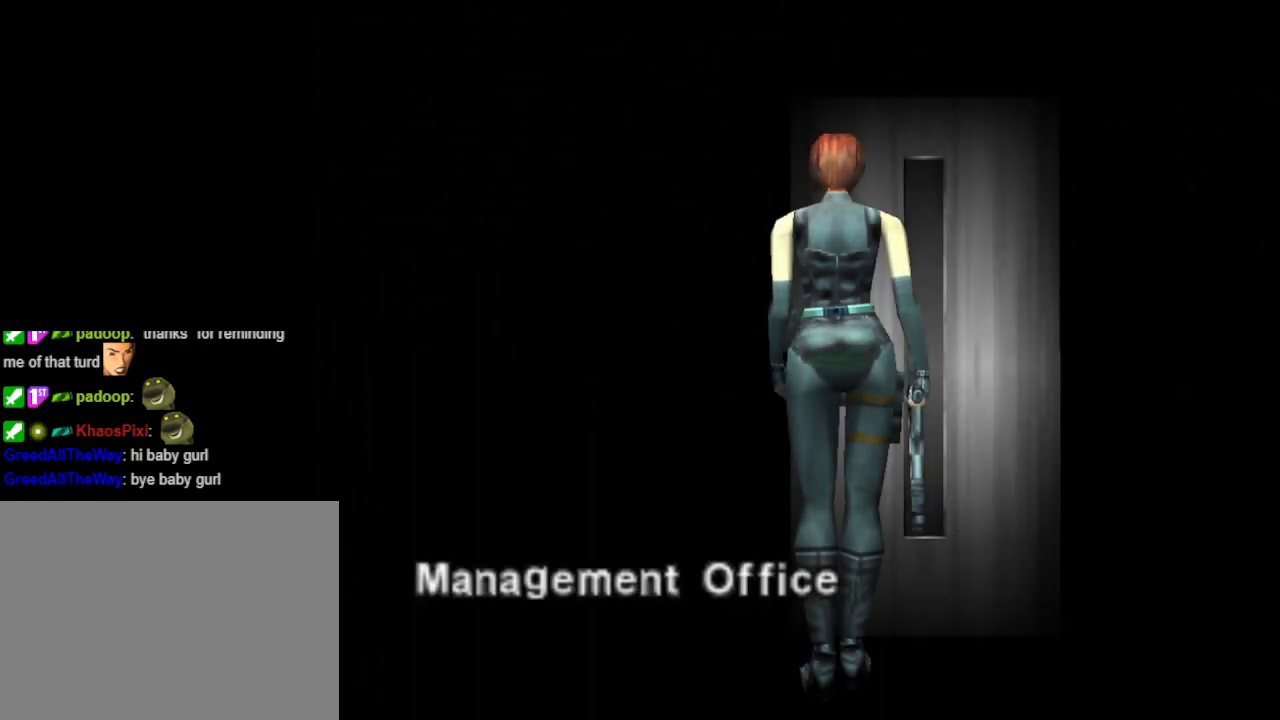
{"buttons": [], "events": []}
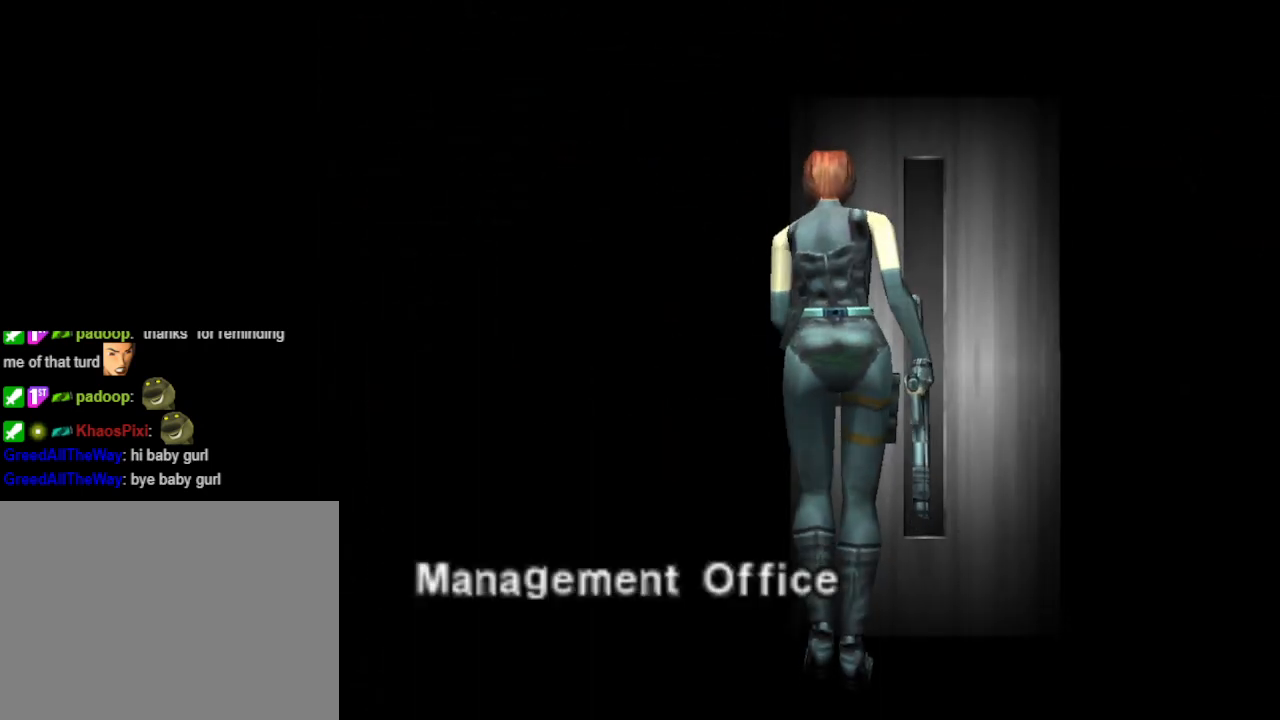
{"buttons": [], "events": []}
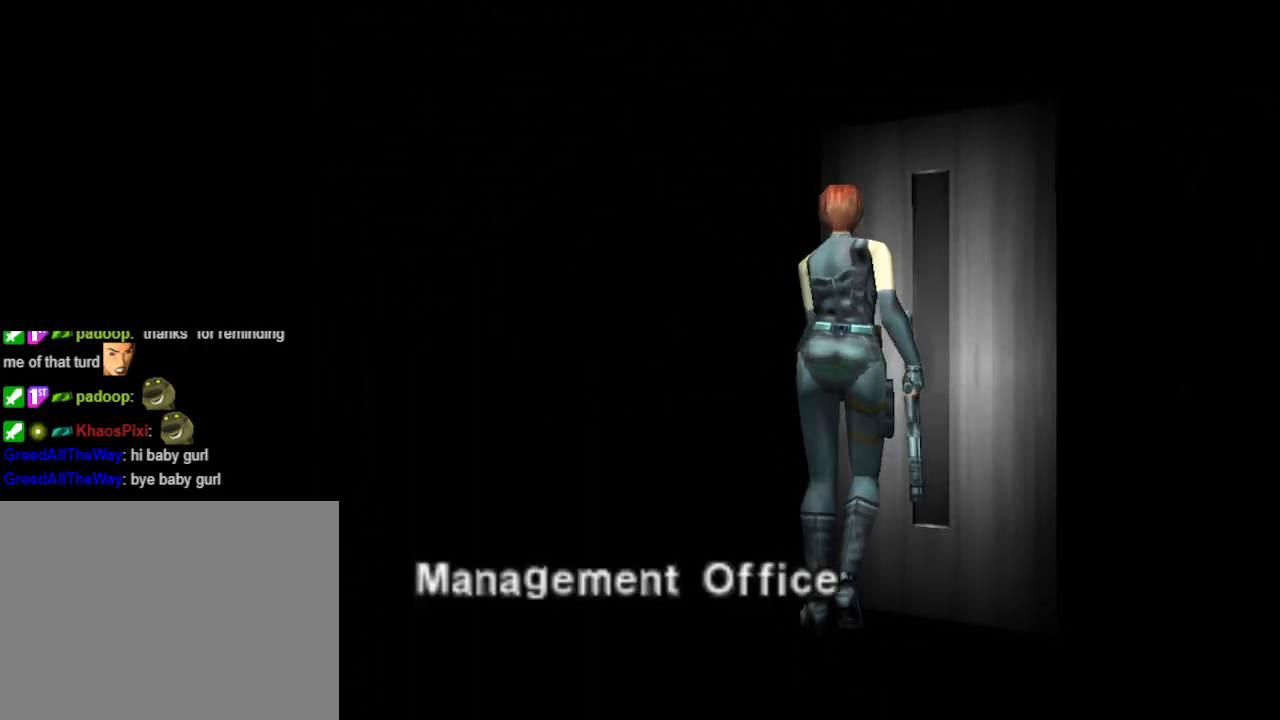
{"buttons": [], "events": []}
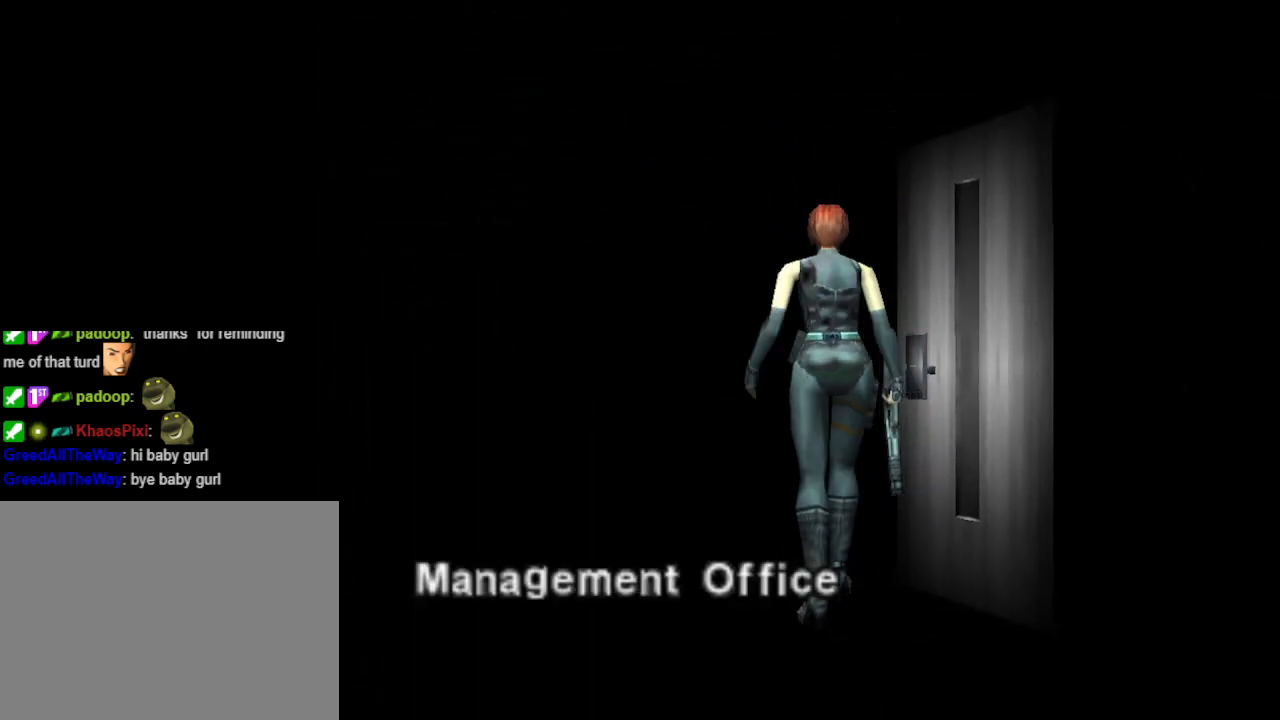
{"buttons": [], "events": []}
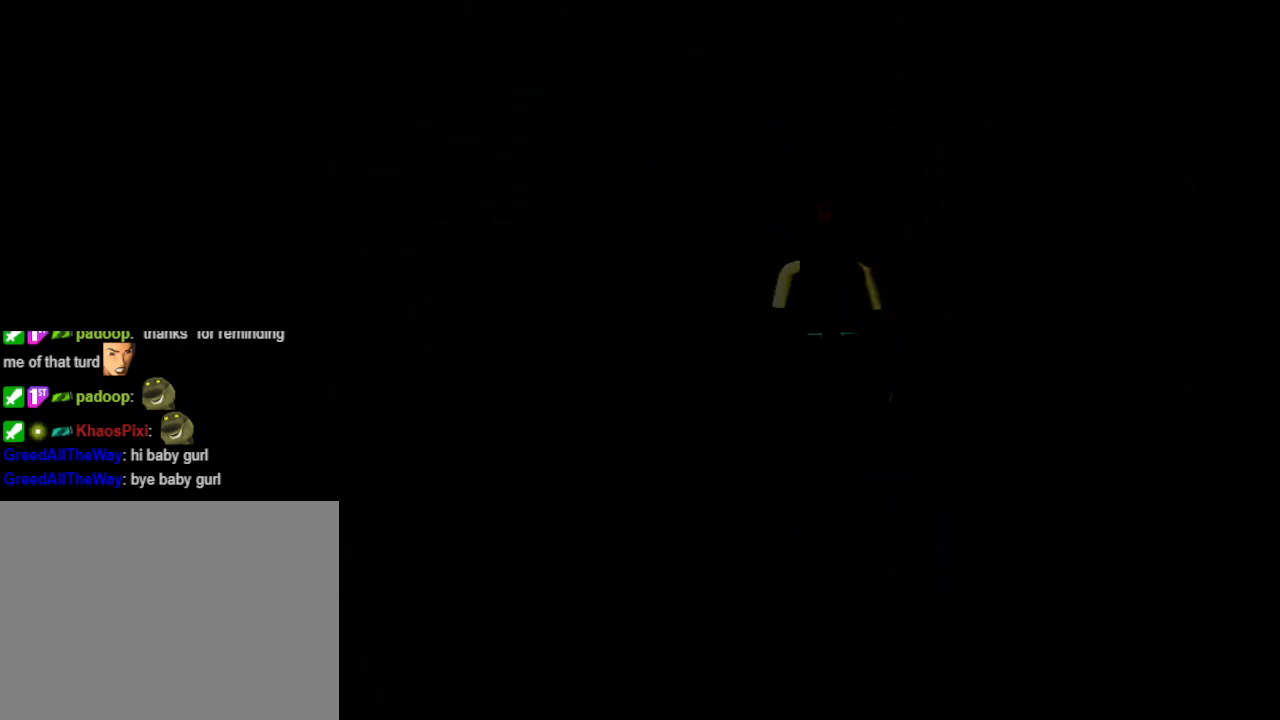
{"buttons": [], "events": []}
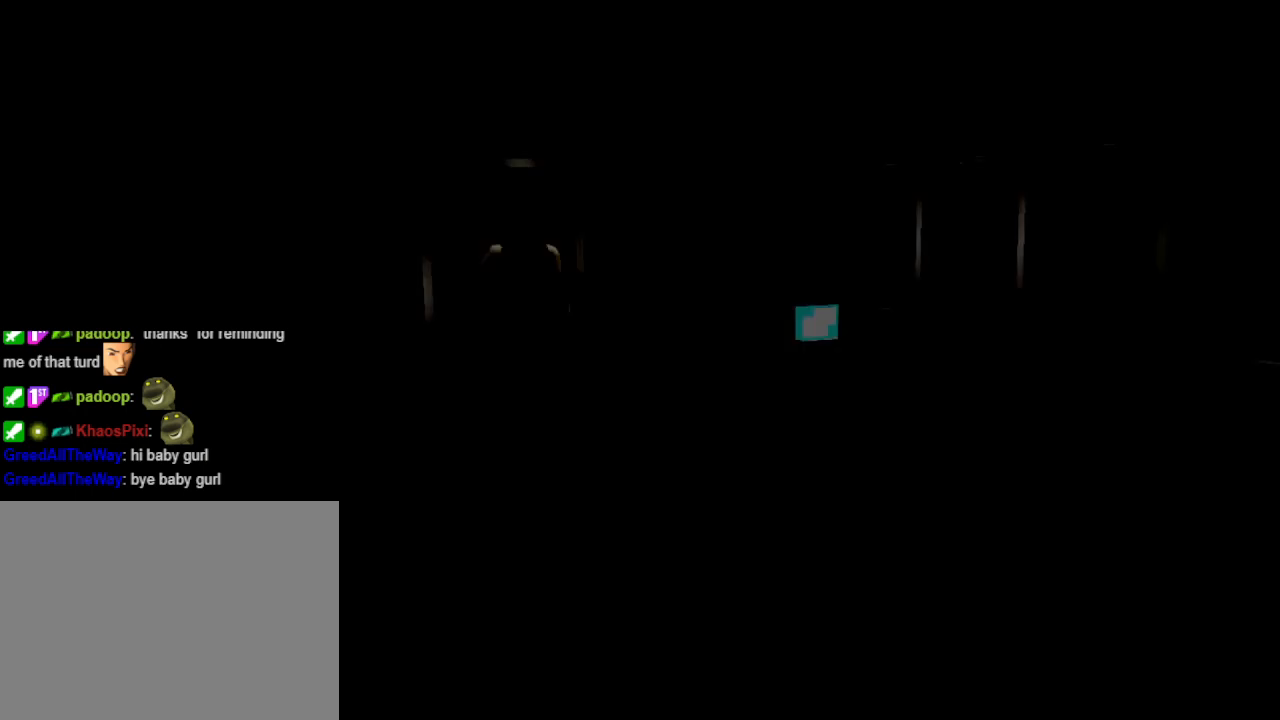
{"buttons": [], "events": []}
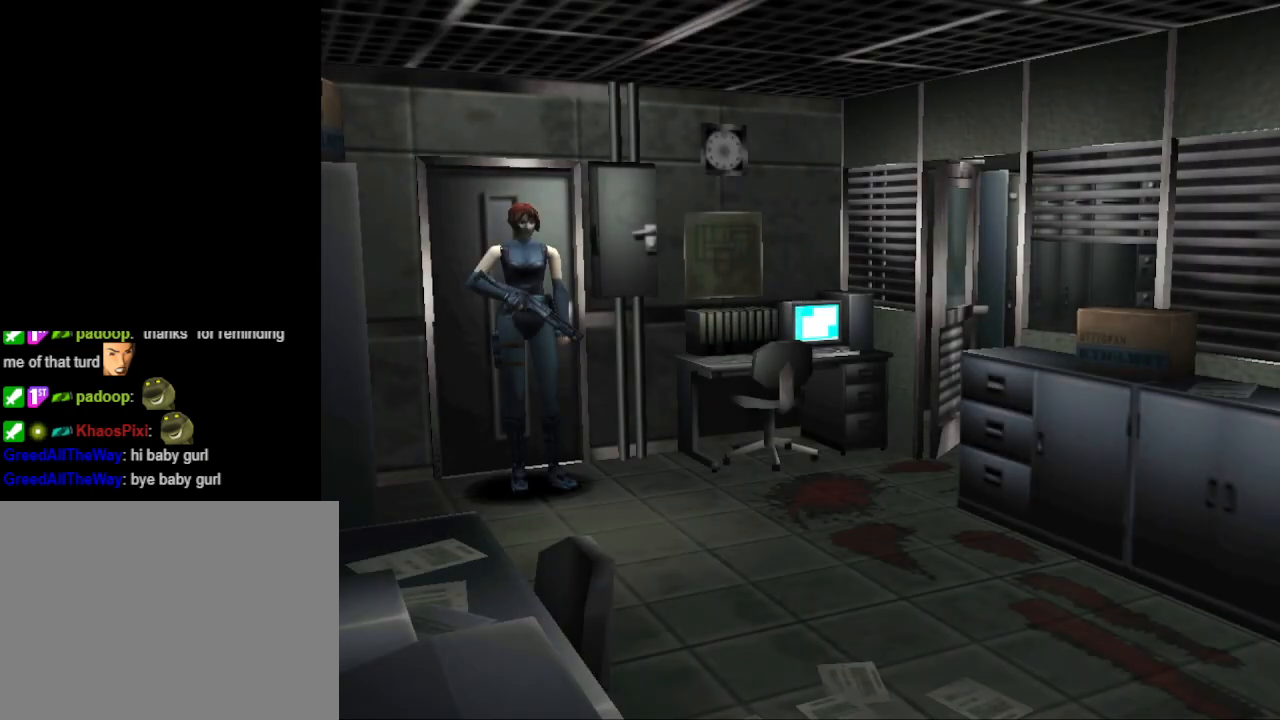
{"buttons": ["CIRCLE", "DPAD_UP"], "events": [[133, "DPAD_UP", "down"], [333, "CIRCLE", "down"]]}
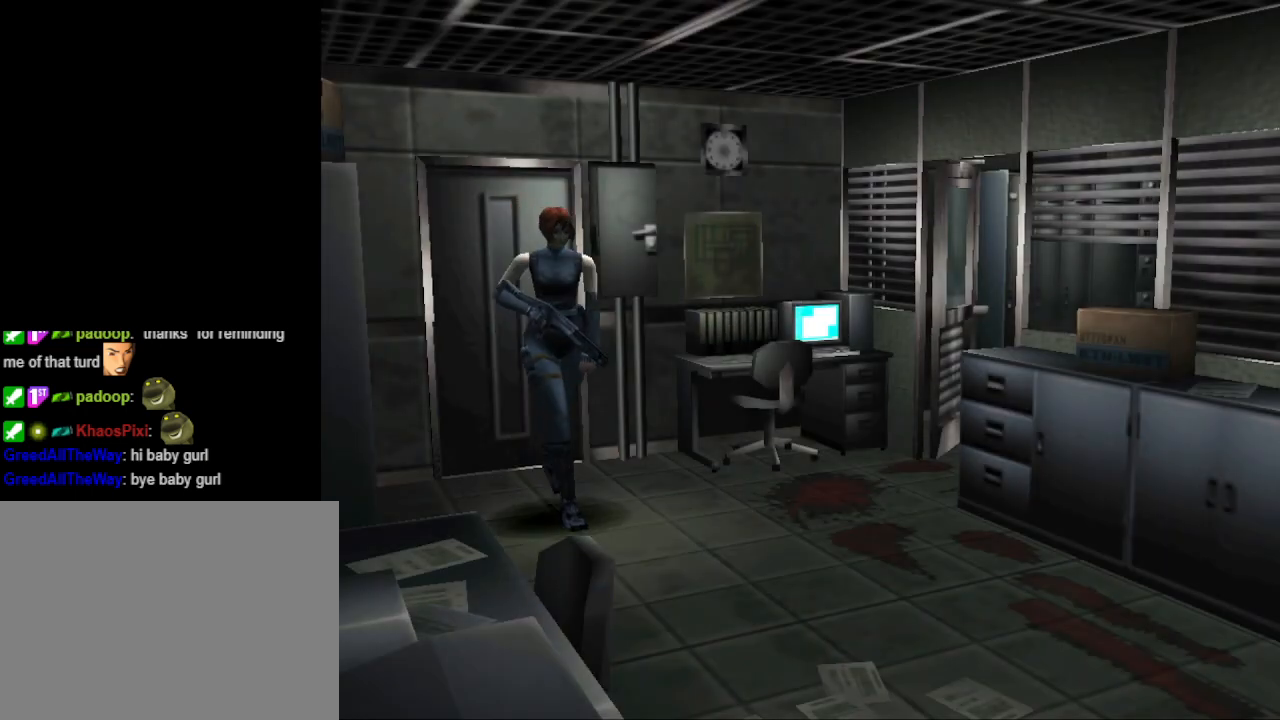
{"buttons": ["CIRCLE", "DPAD_UP"], "events": []}
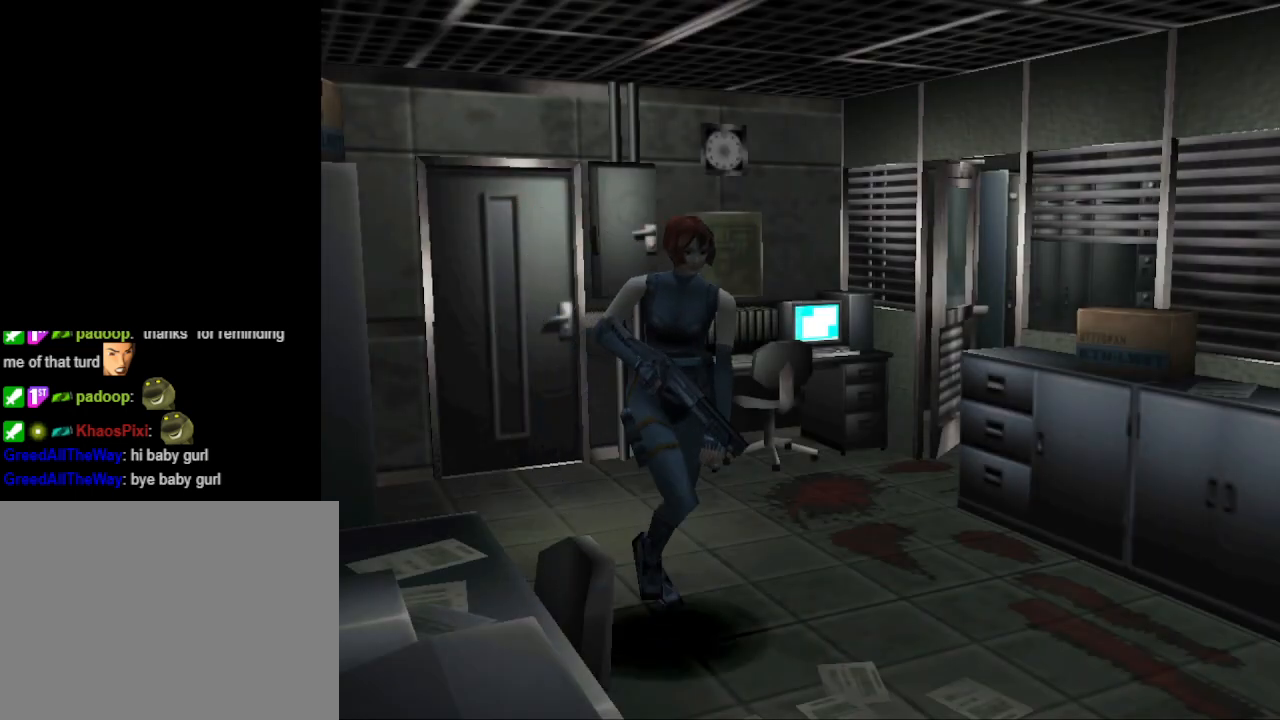
{"buttons": ["CIRCLE", "DPAD_UP", "DPAD_LEFT"], "events": [[467, "DPAD_LEFT", "down"]]}
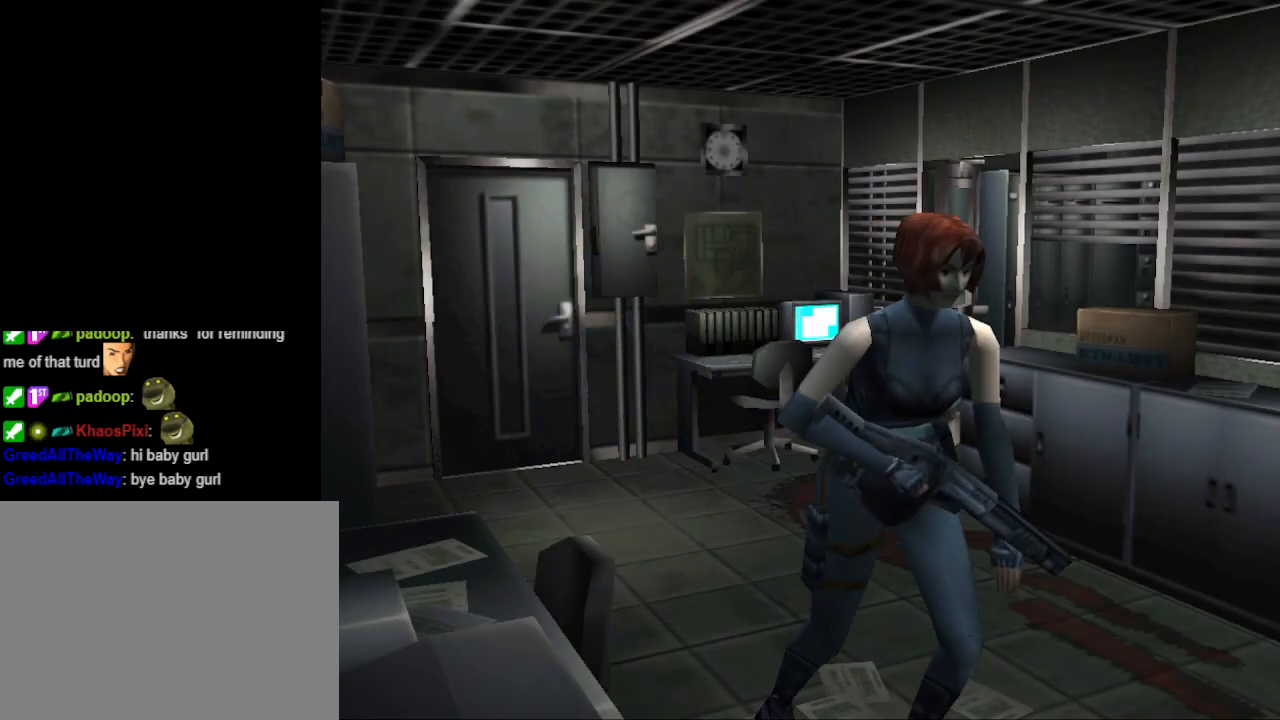
{"buttons": ["CIRCLE", "DPAD_UP", "DPAD_LEFT"], "events": [[300, "DPAD_LEFT", "up"], [433, "DPAD_LEFT", "down"]]}
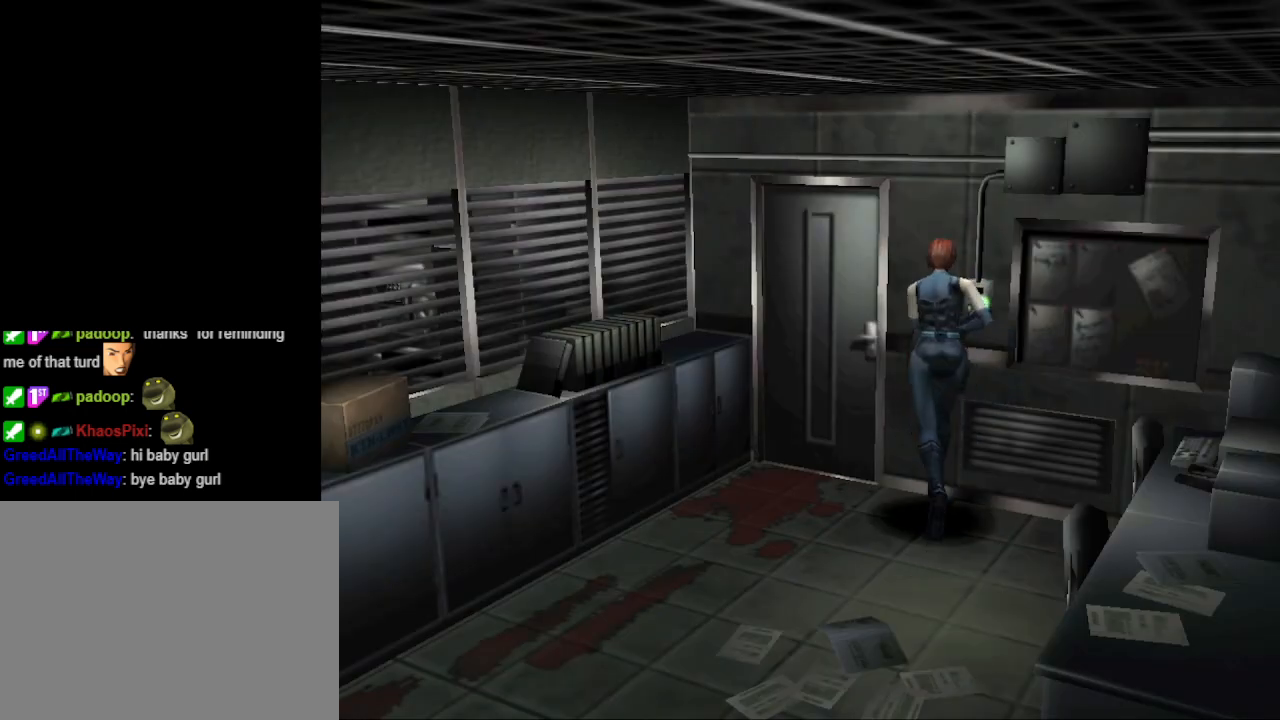
{"buttons": [], "events": [[167, "CIRCLE", "up"], [167, "DPAD_LEFT", "up"], [200, "DPAD_RIGHT", "down"], [233, "CROSS", "down"], [367, "CROSS", "up"], [400, "CROSS", "down"], [467, "CROSS", "up"], [467, "DPAD_RIGHT", "up"], [467, "DPAD_UP", "up"]]}
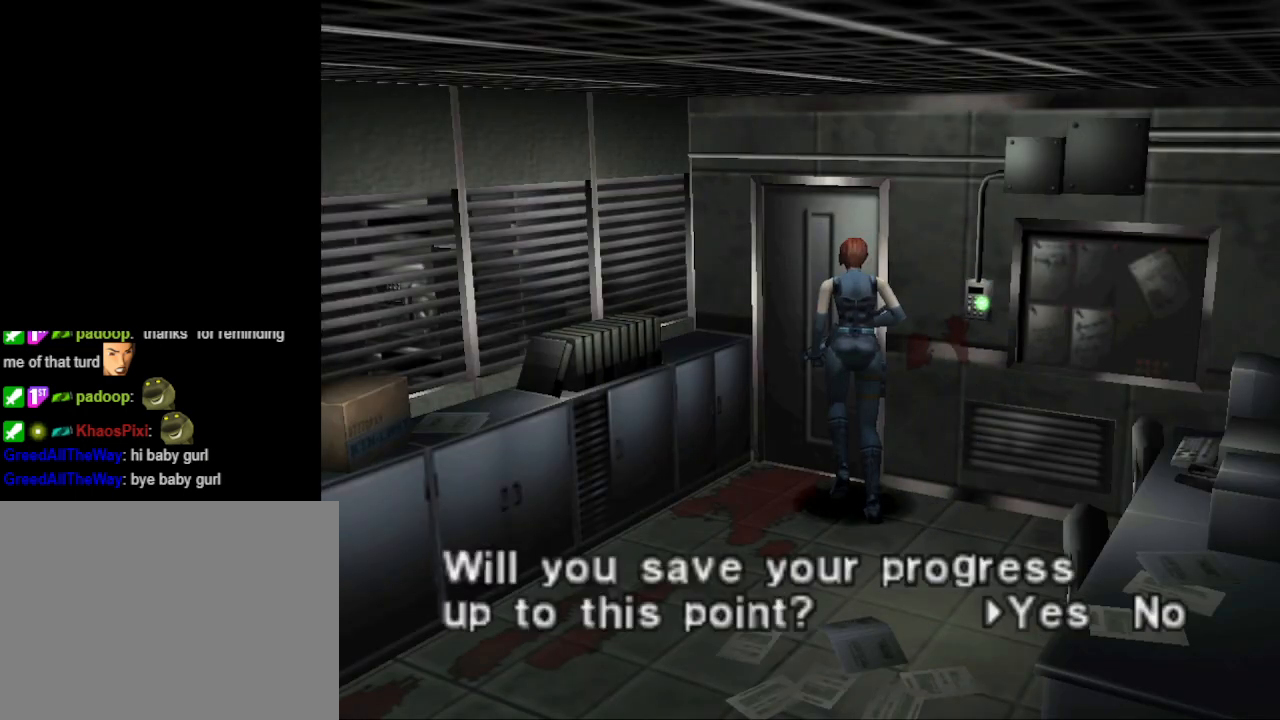
{"buttons": [], "events": [[67, "CROSS", "down"], [133, "CROSS", "up"]]}
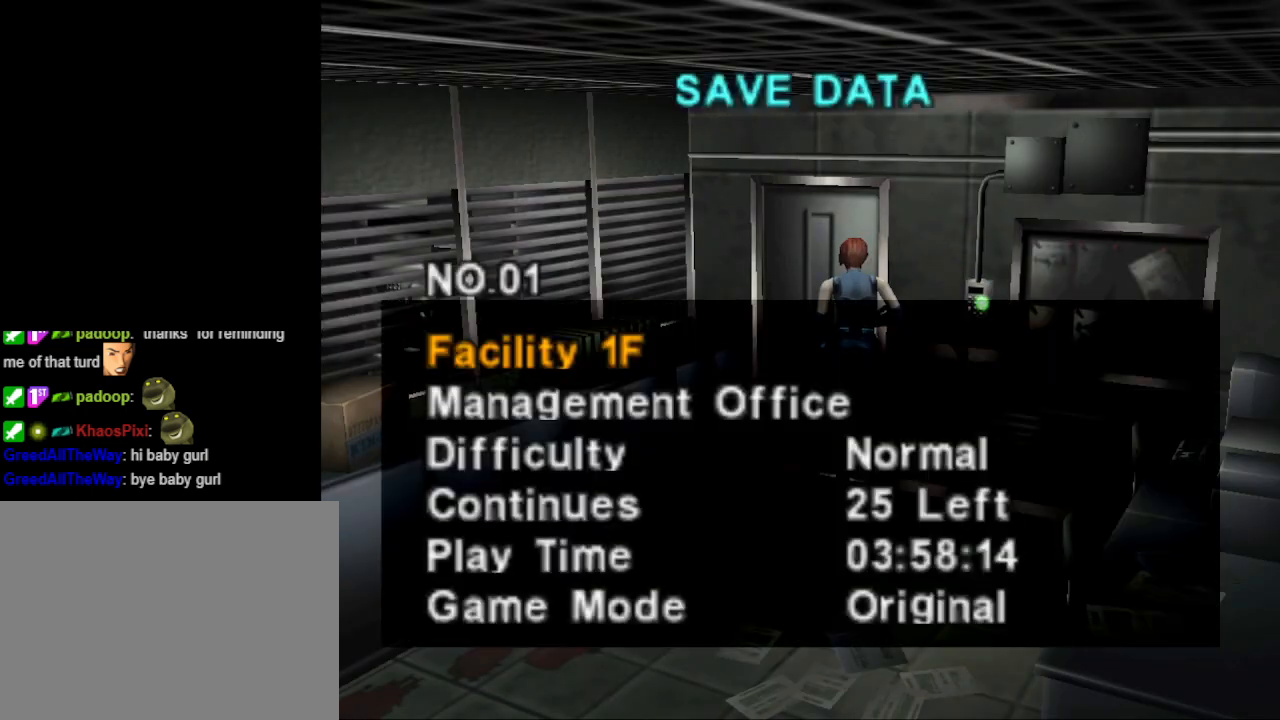
{"buttons": [], "events": []}
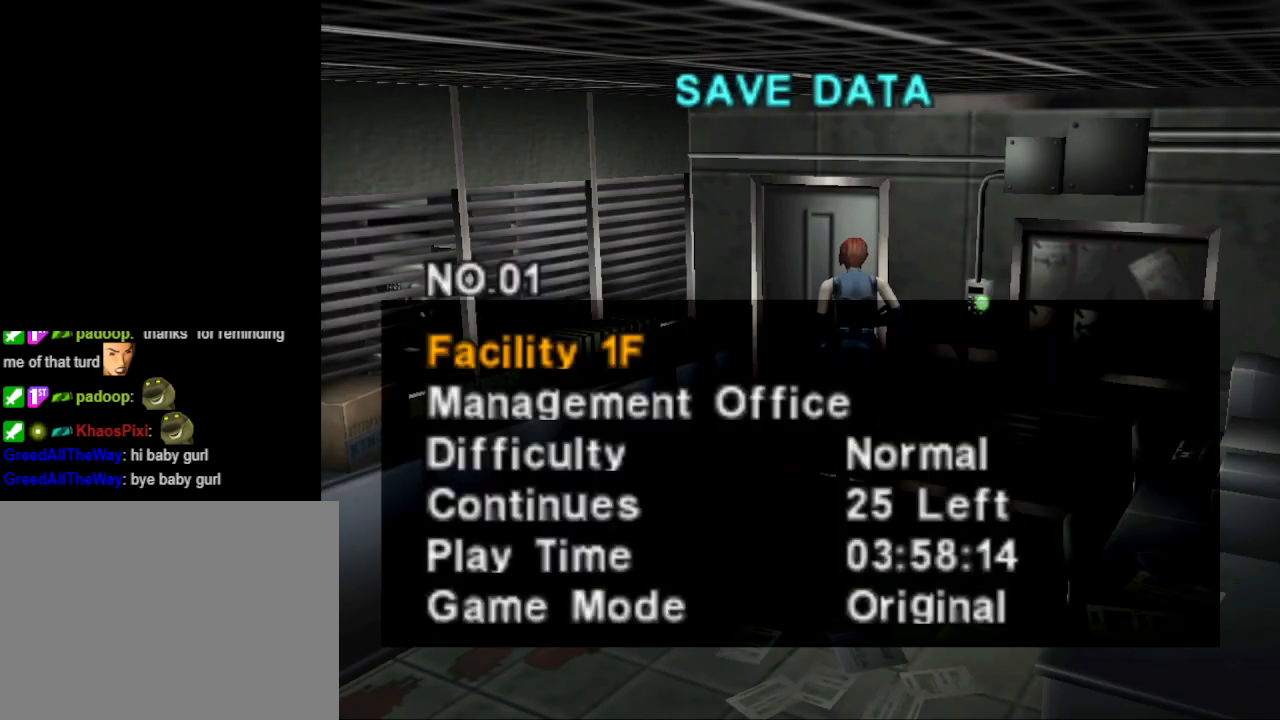
{"buttons": [], "events": [[400, "DPAD_DOWN", "down"], [500, "DPAD_DOWN", "up"]]}
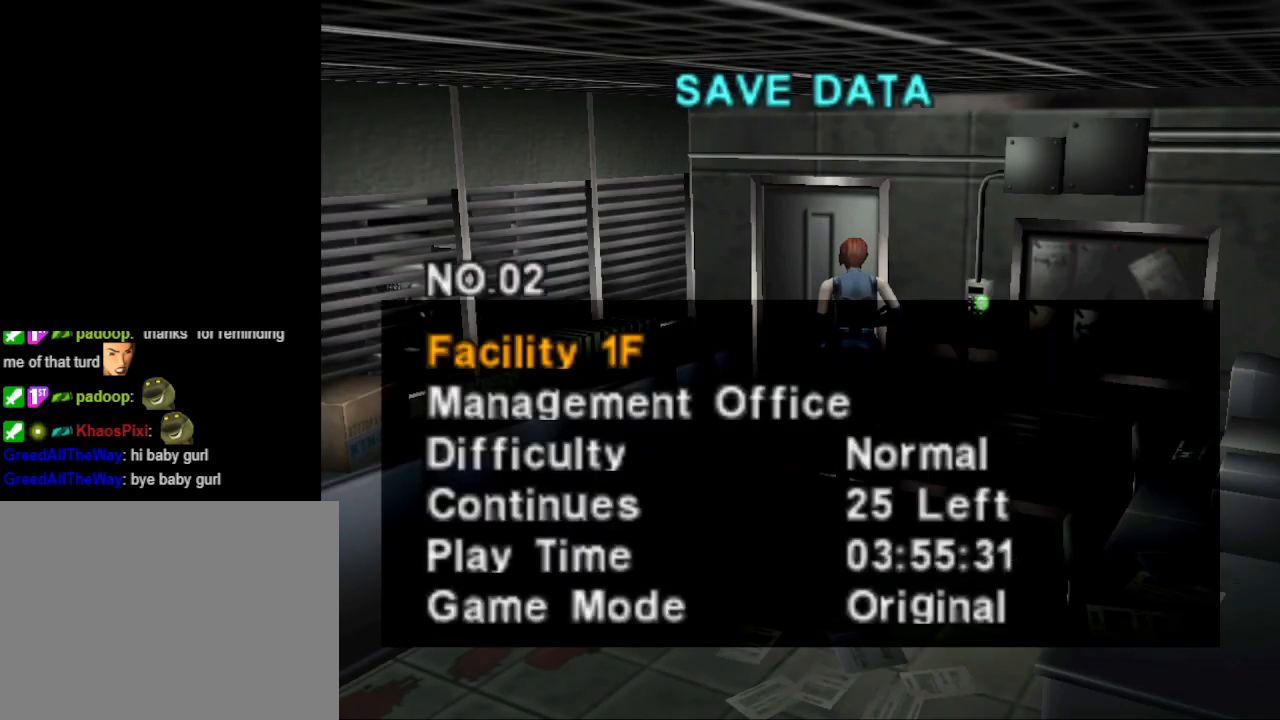
{"buttons": [], "events": [[233, "CROSS", "down"], [300, "CROSS", "up"]]}
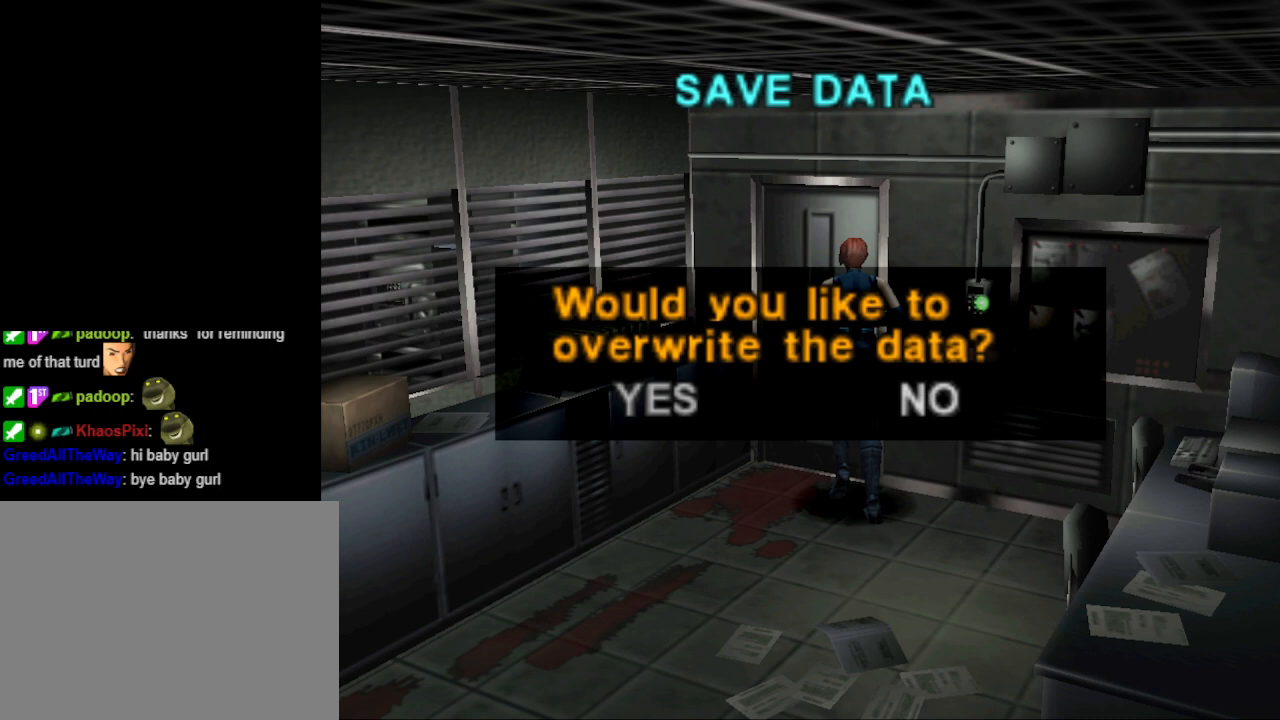
{"buttons": [], "events": [[400, "DPAD_LEFT", "down"], [467, "DPAD_LEFT", "up"]]}
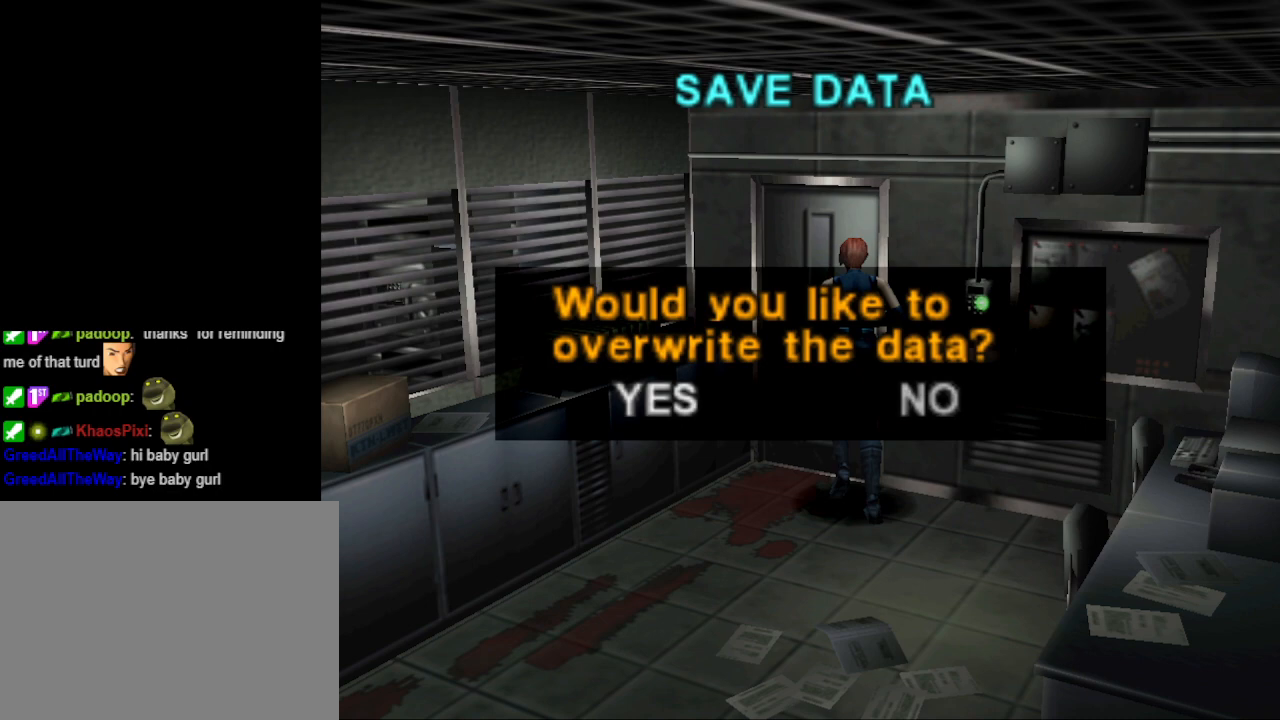
{"buttons": [], "events": [[133, "CROSS", "down"], [200, "CROSS", "up"]]}
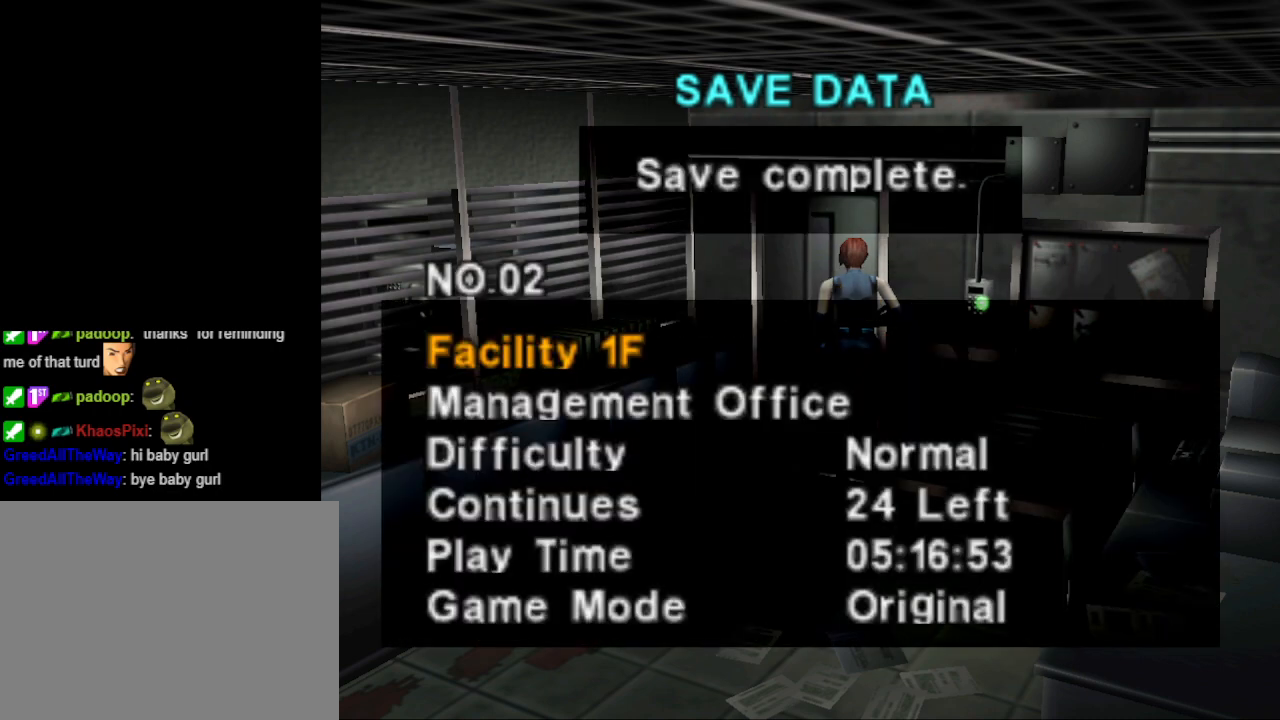
{"buttons": ["CIRCLE"], "events": [[500, "CIRCLE", "down"]]}
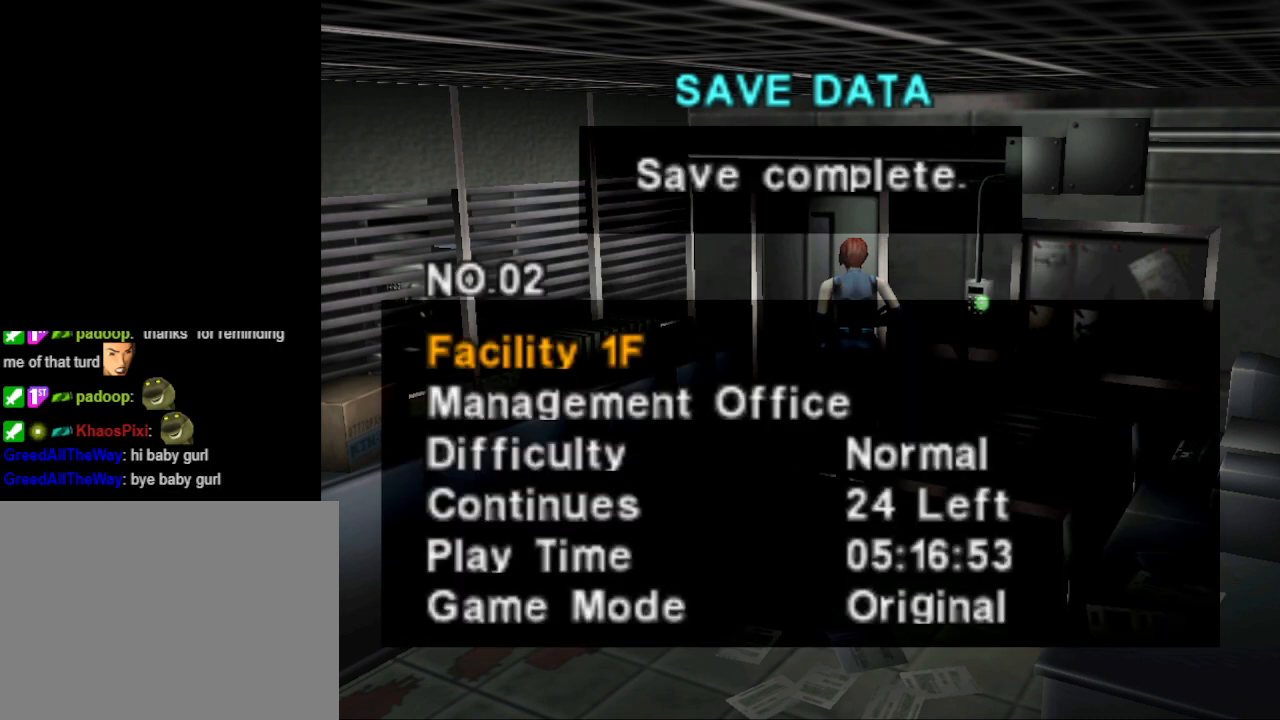
{"buttons": [], "events": [[100, "CIRCLE", "up"]]}
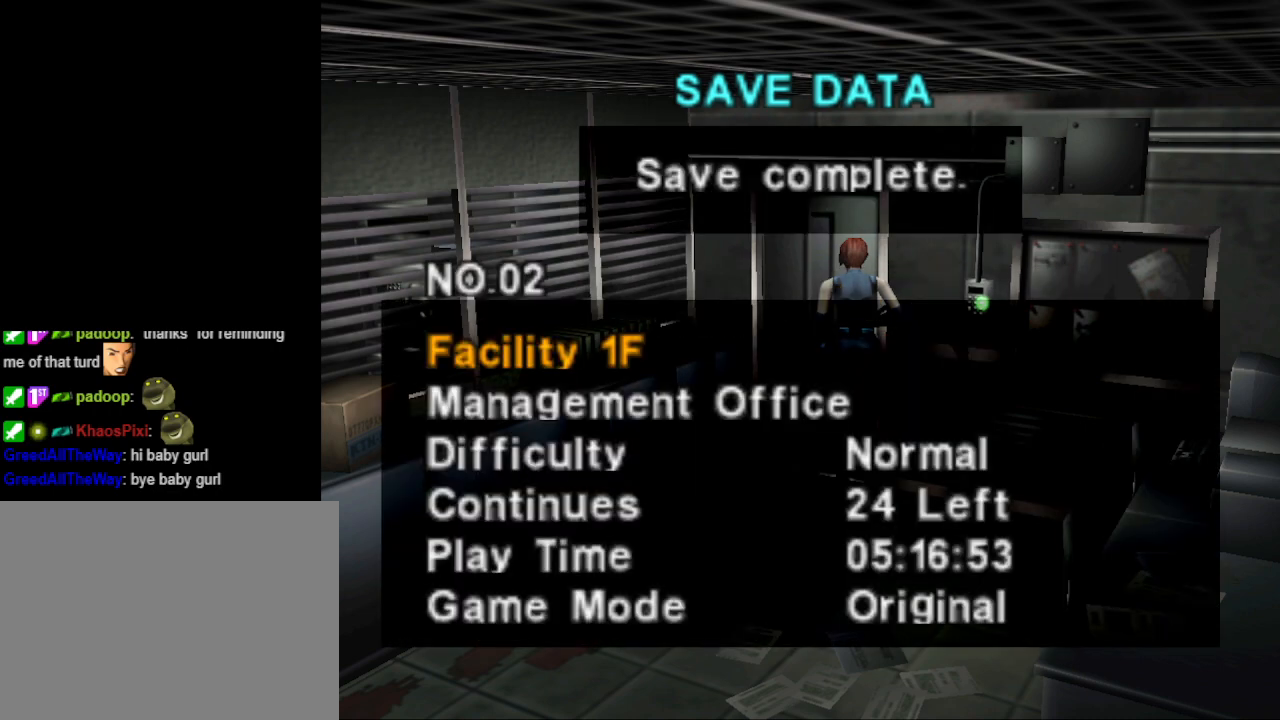
{"buttons": [], "events": []}
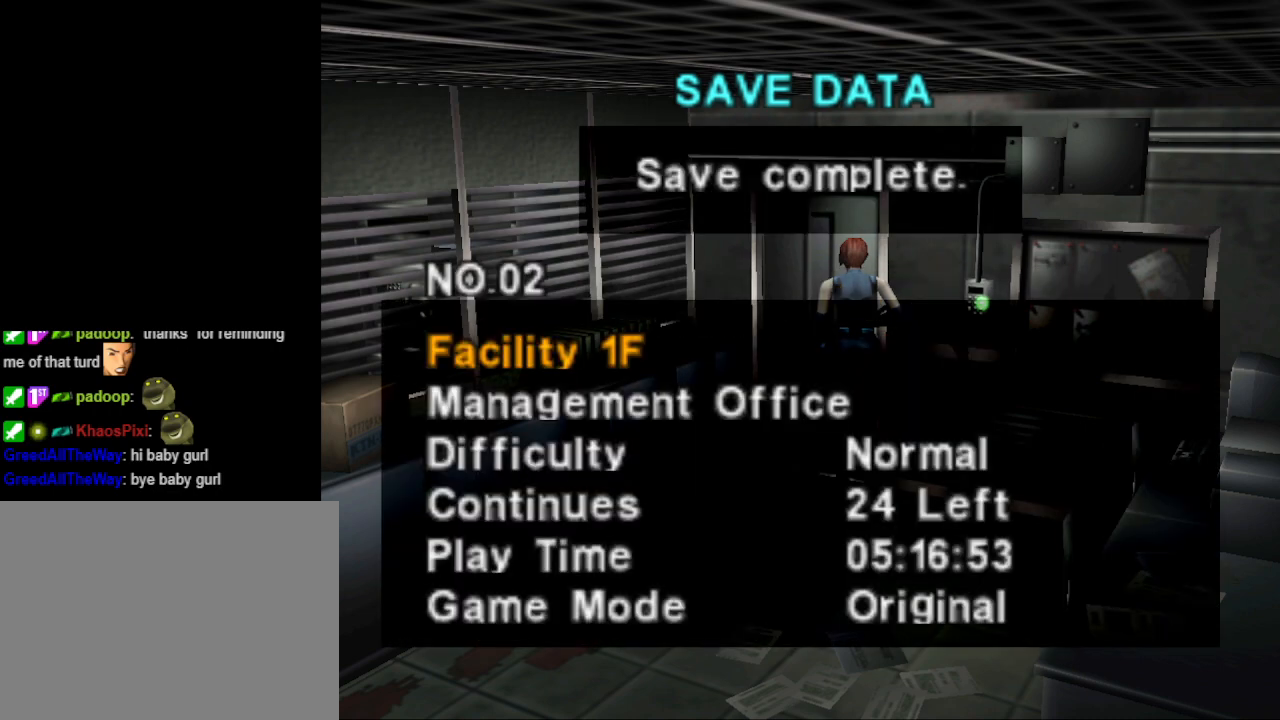
{"buttons": [], "events": []}
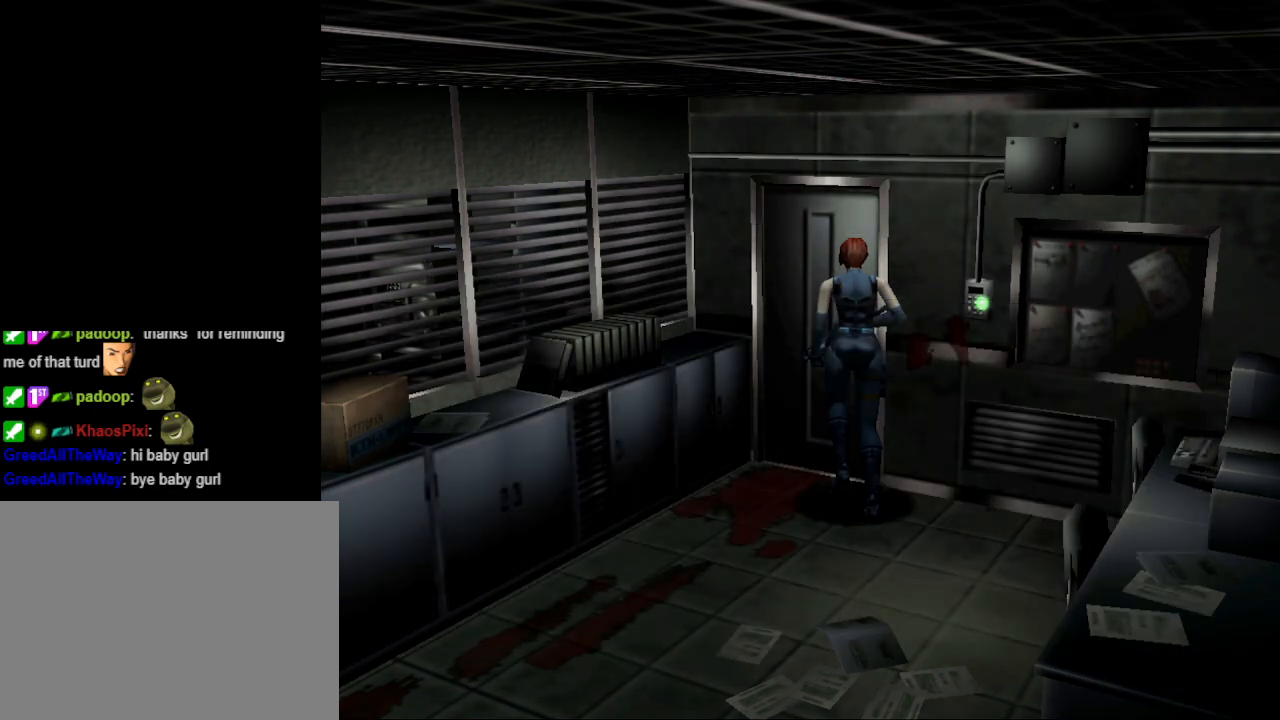
{"buttons": [], "events": []}
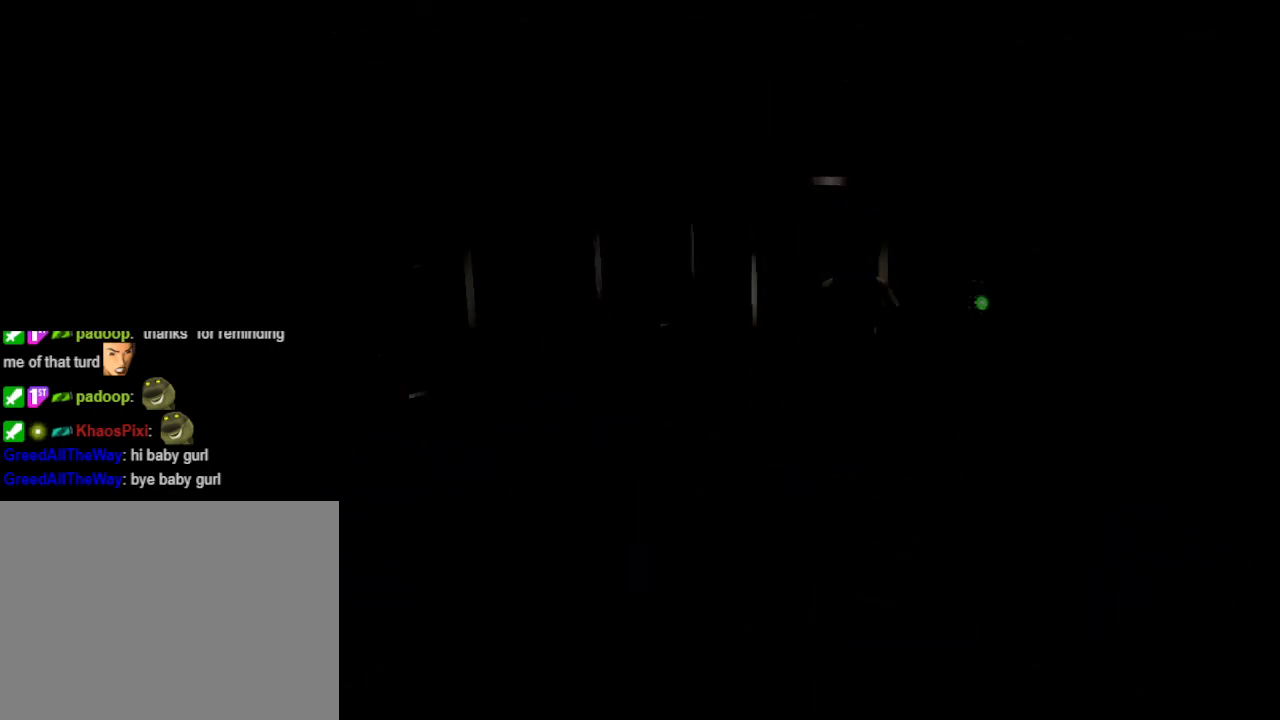
{"buttons": [], "events": []}